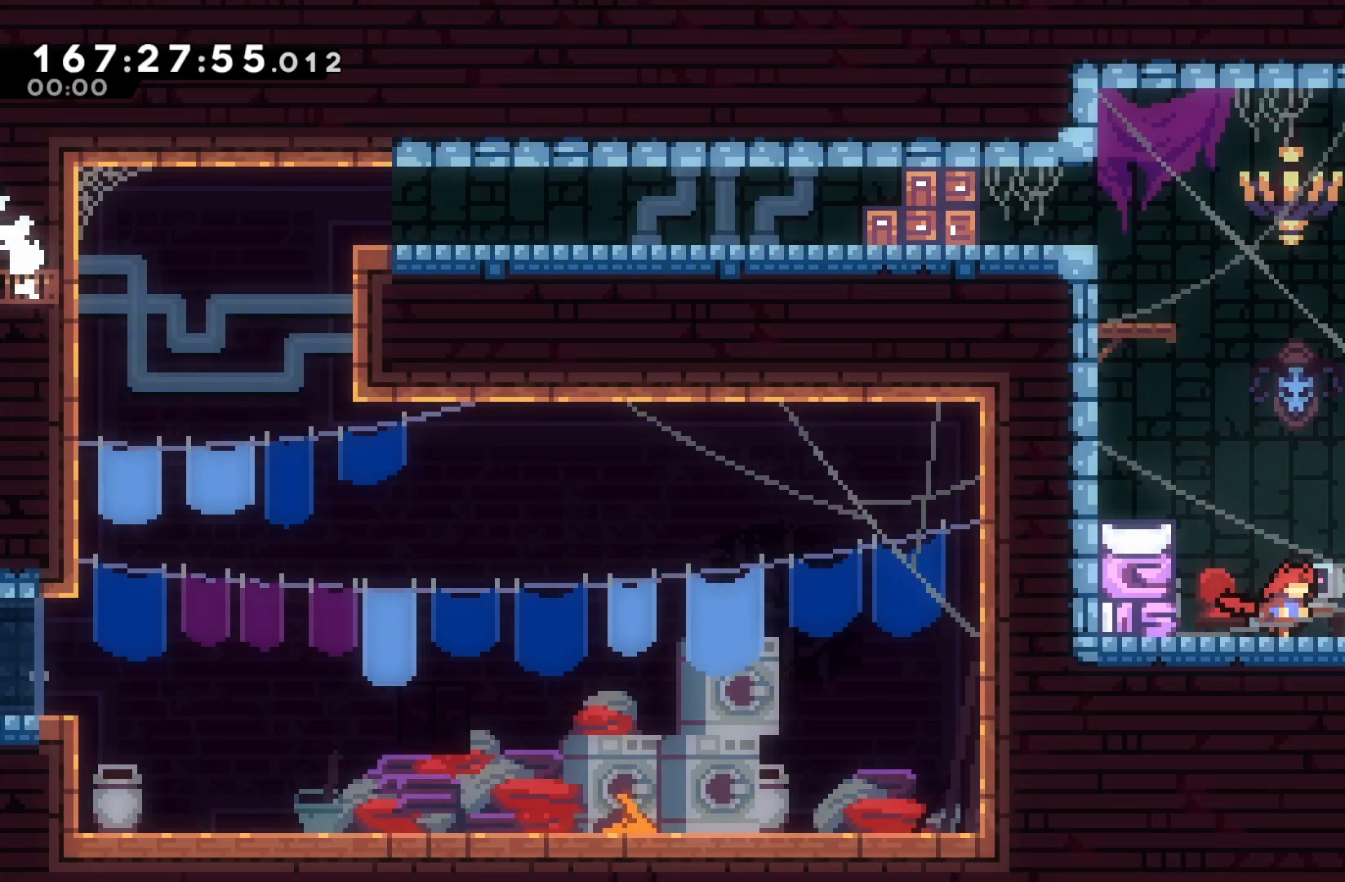
Gameplay with a controller (Nintendo layout); each line is a JSON object with the inputs held at the frame after it. "events" lists button and stick changes between this image and that frame as [ms after this image, input, new state], when the widget could be followed in between. Not read: DPAD_DOWN L3 R3.
{"buttons": ["DPAD_RIGHT"], "events": []}
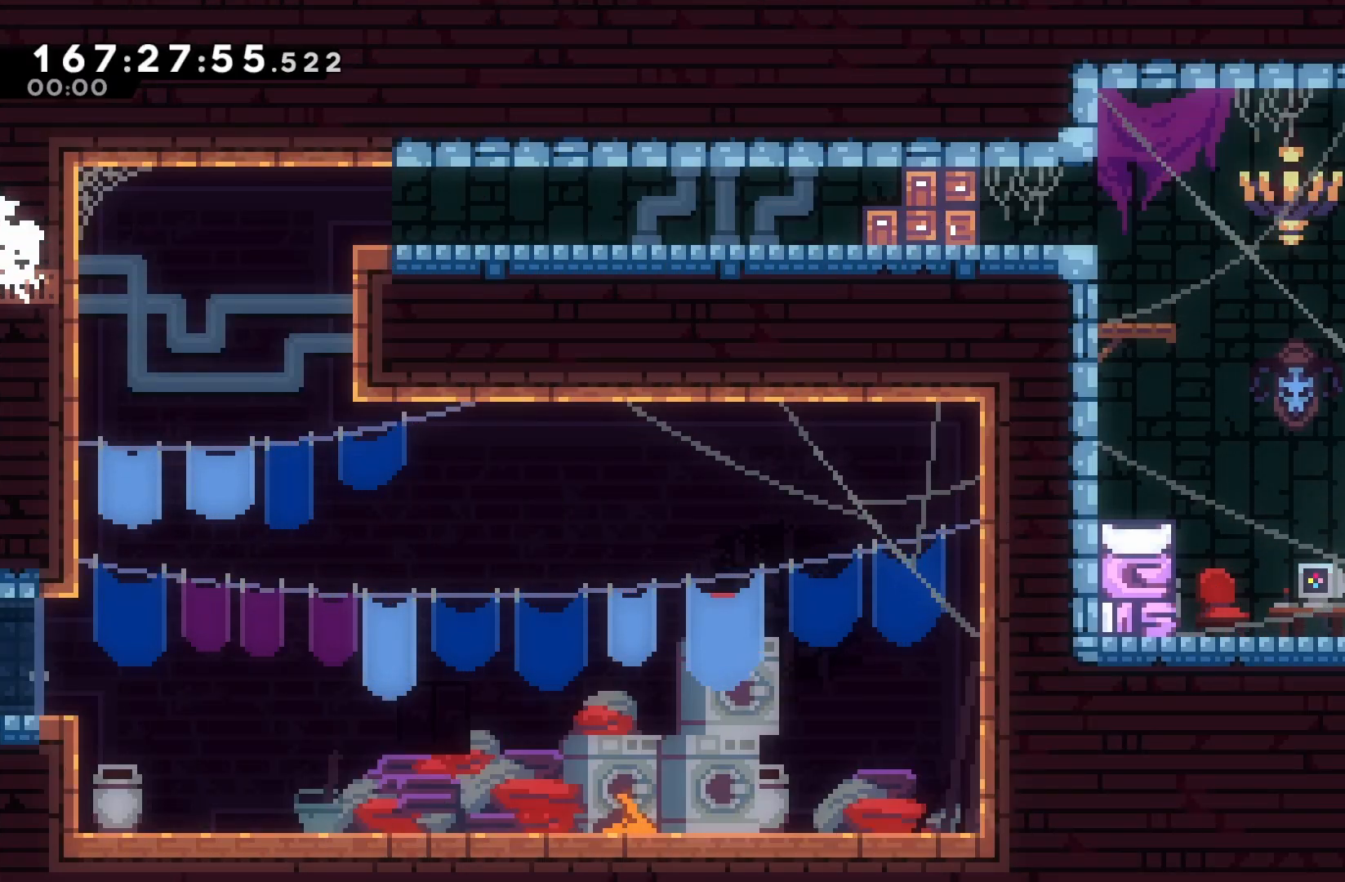
{"buttons": [], "events": [[217, "DPAD_RIGHT", "up"]]}
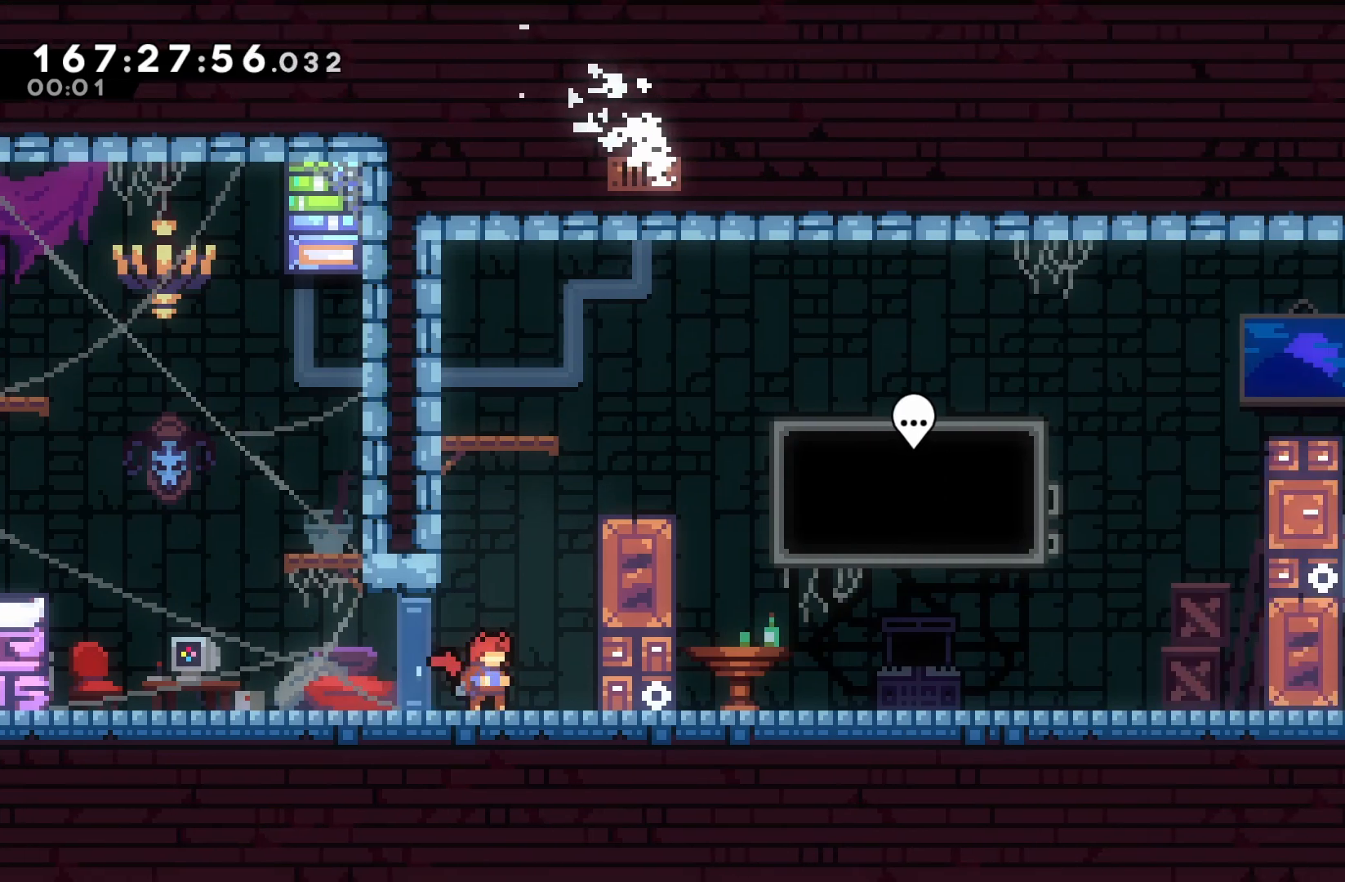
{"buttons": ["Y", "DPAD_LEFT"], "events": [[167, "DPAD_LEFT", "down"], [350, "Y", "down"]]}
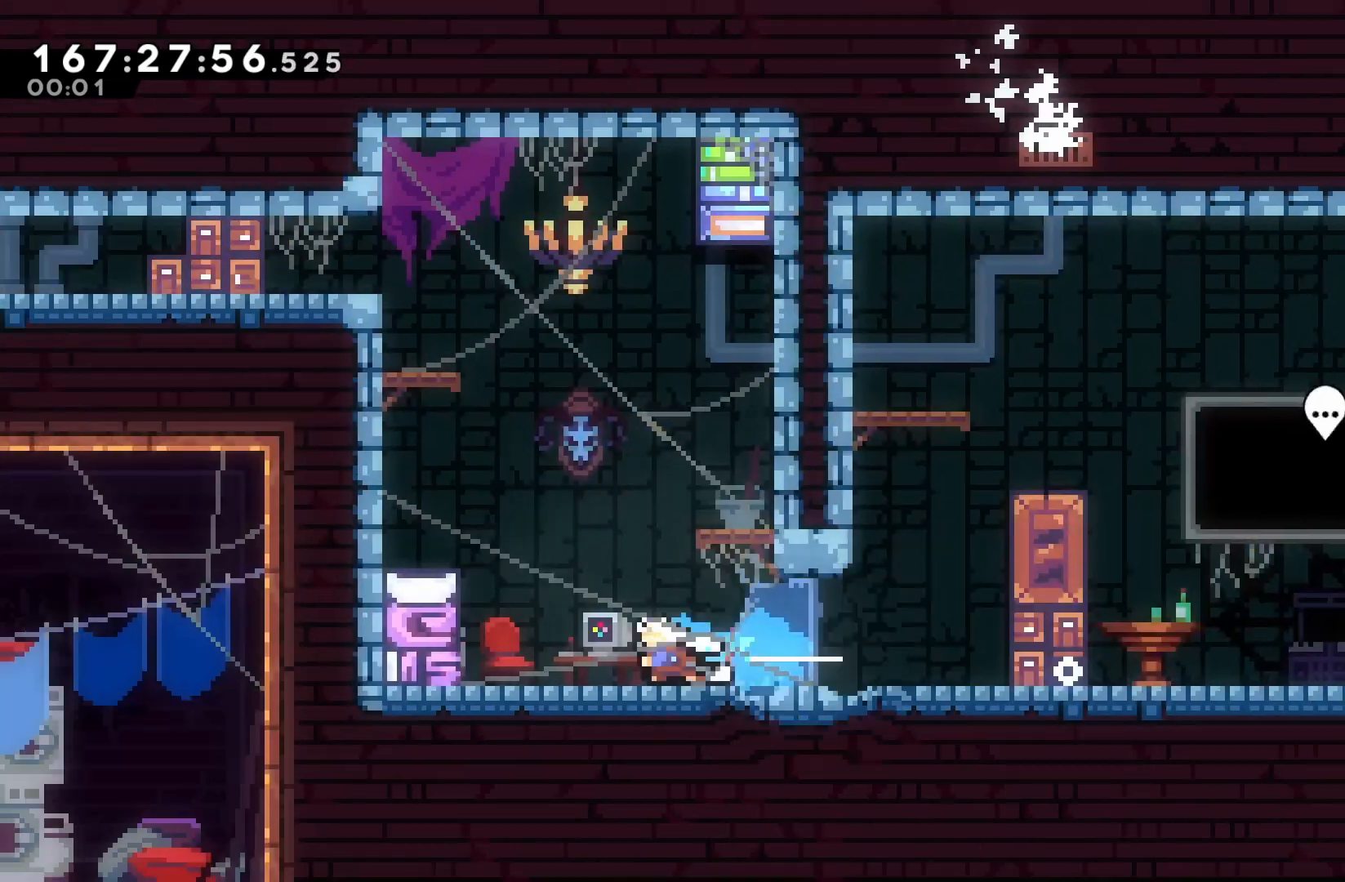
{"buttons": ["B", "DPAD_UP", "DPAD_LEFT"]}
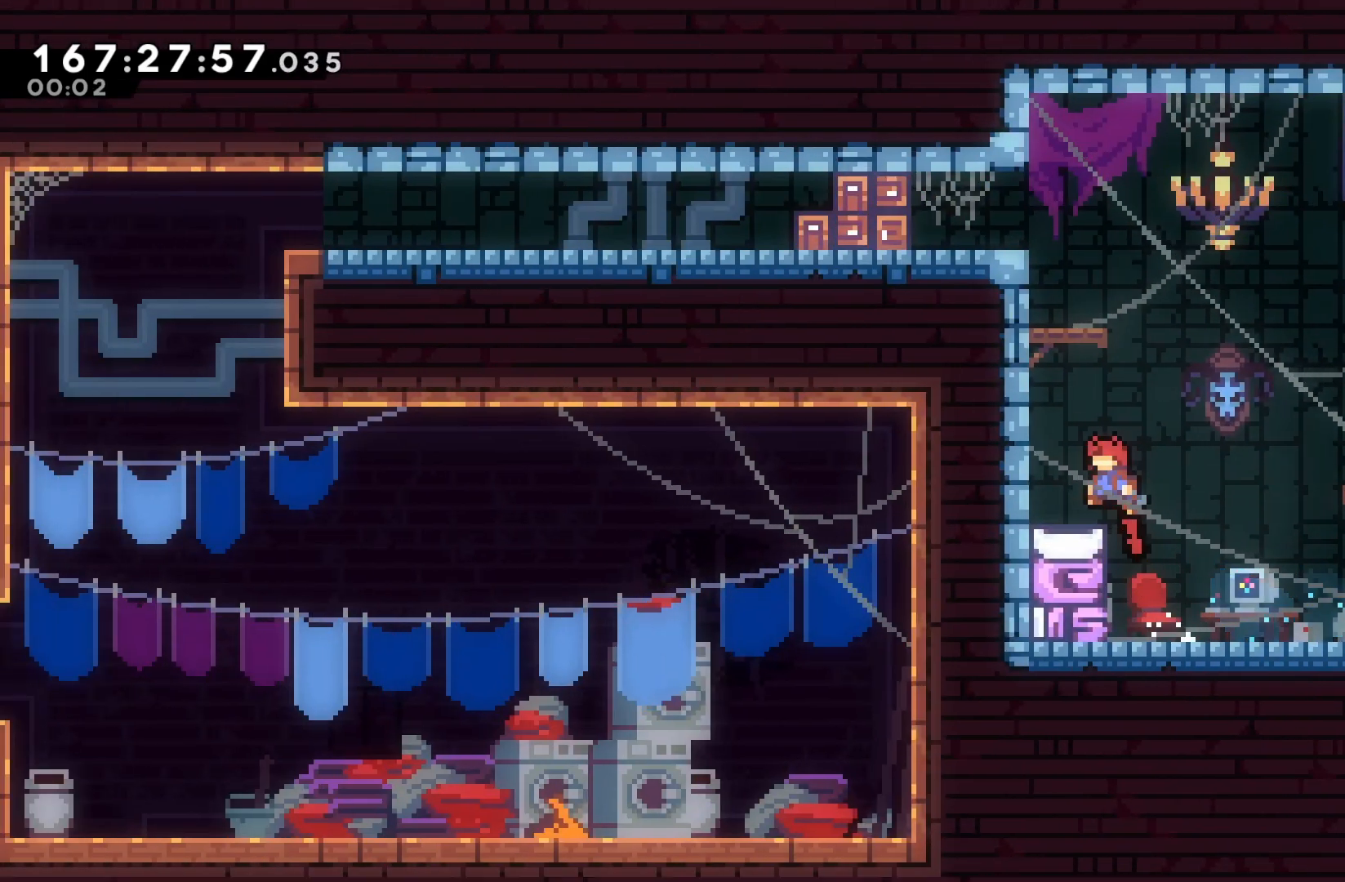
{"buttons": ["A", "DPAD_UP", "DPAD_LEFT"], "events": [[33, "A", "down"], [33, "B", "up"], [200, "A", "up"], [200, "B", "down"], [350, "A", "down"], [350, "B", "up"]]}
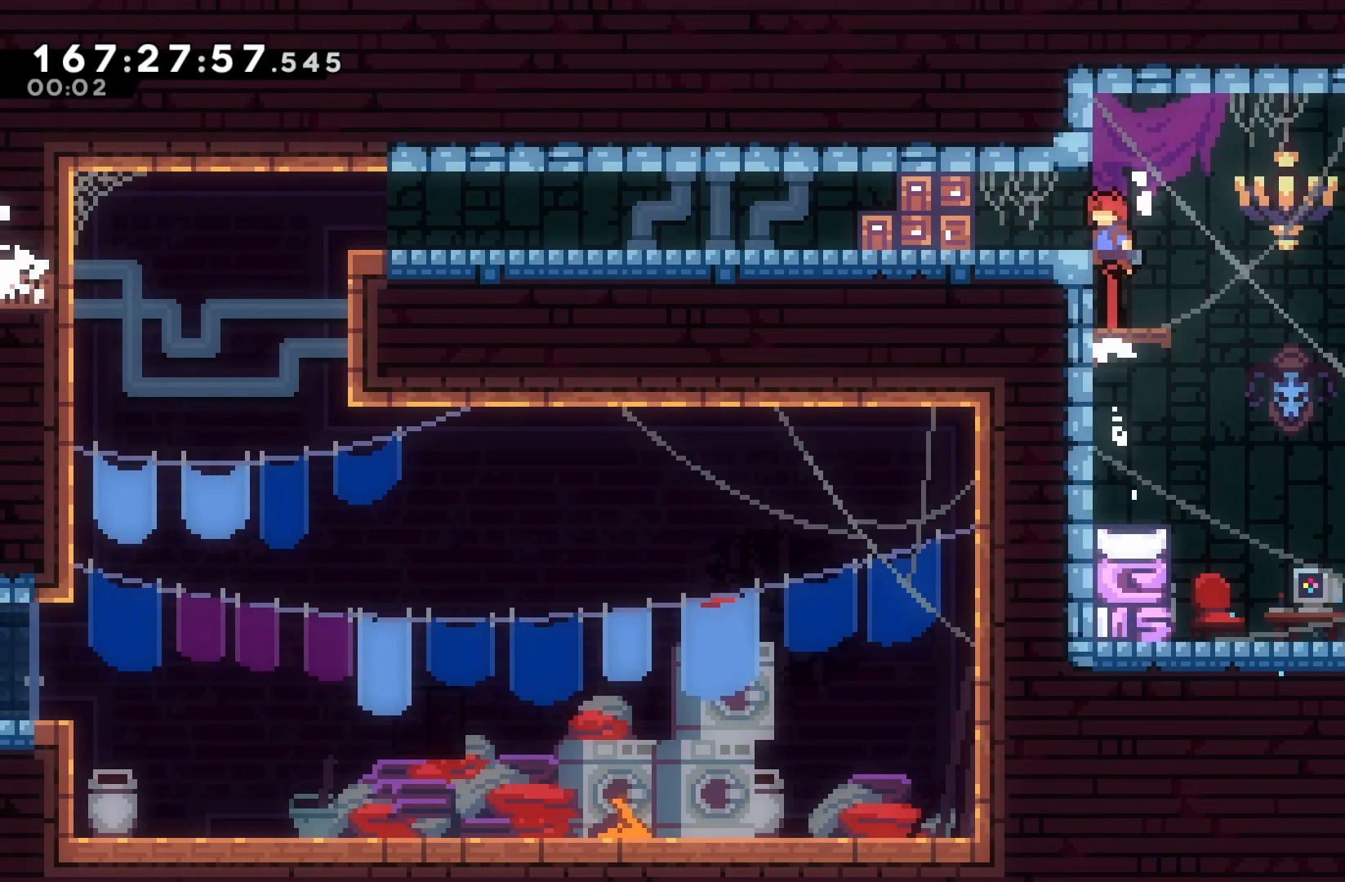
{"buttons": ["Y"], "events": [[17, "A", "up"], [67, "B", "down"], [150, "B", "up"], [267, "DPAD_UP", "up"], [383, "DPAD_LEFT", "up"], [483, "Y", "down"]]}
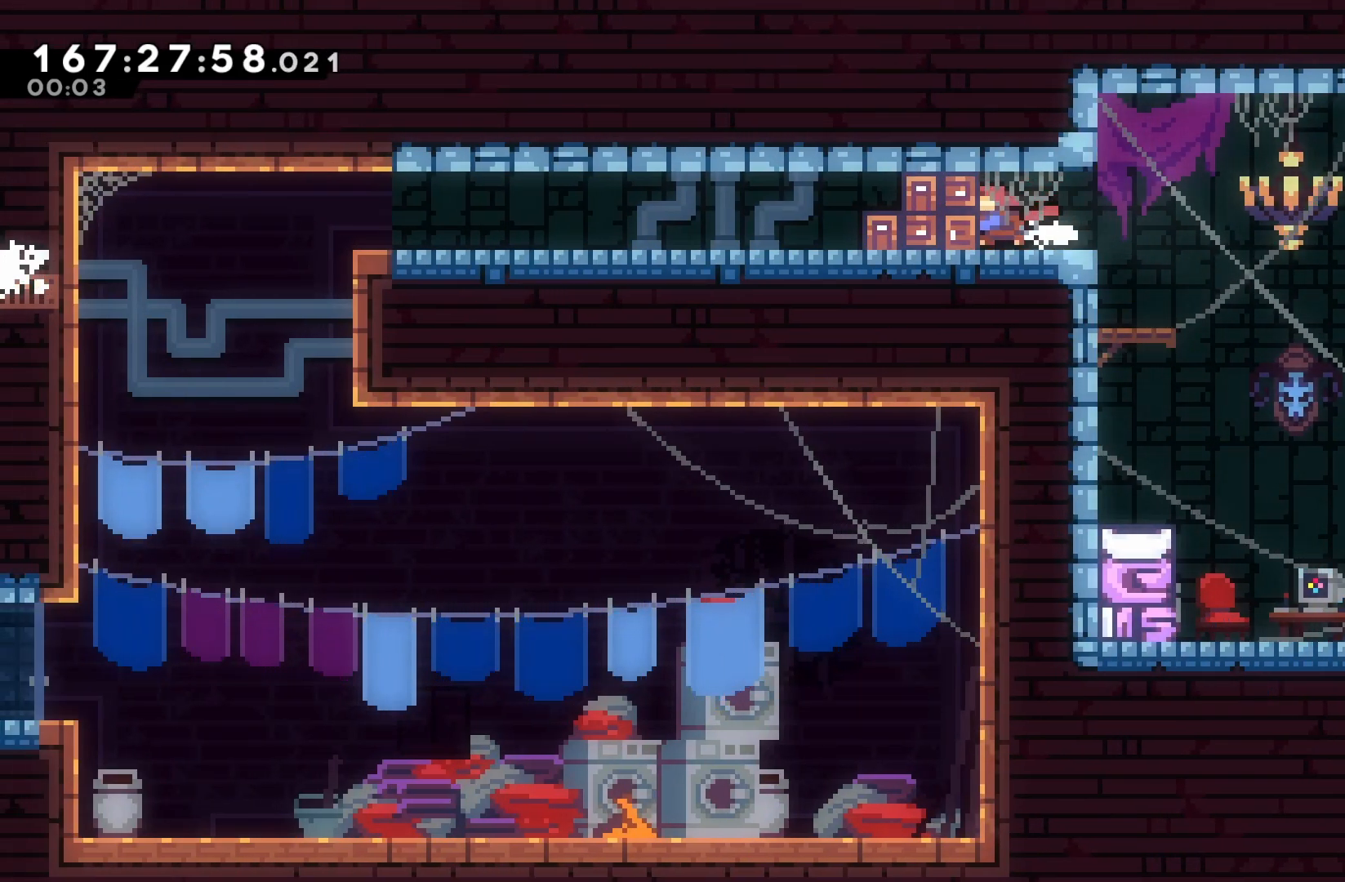
{"buttons": [], "events": [[33, "DPAD_LEFT", "down"], [83, "Y", "up"], [183, "DPAD_LEFT", "up"]]}
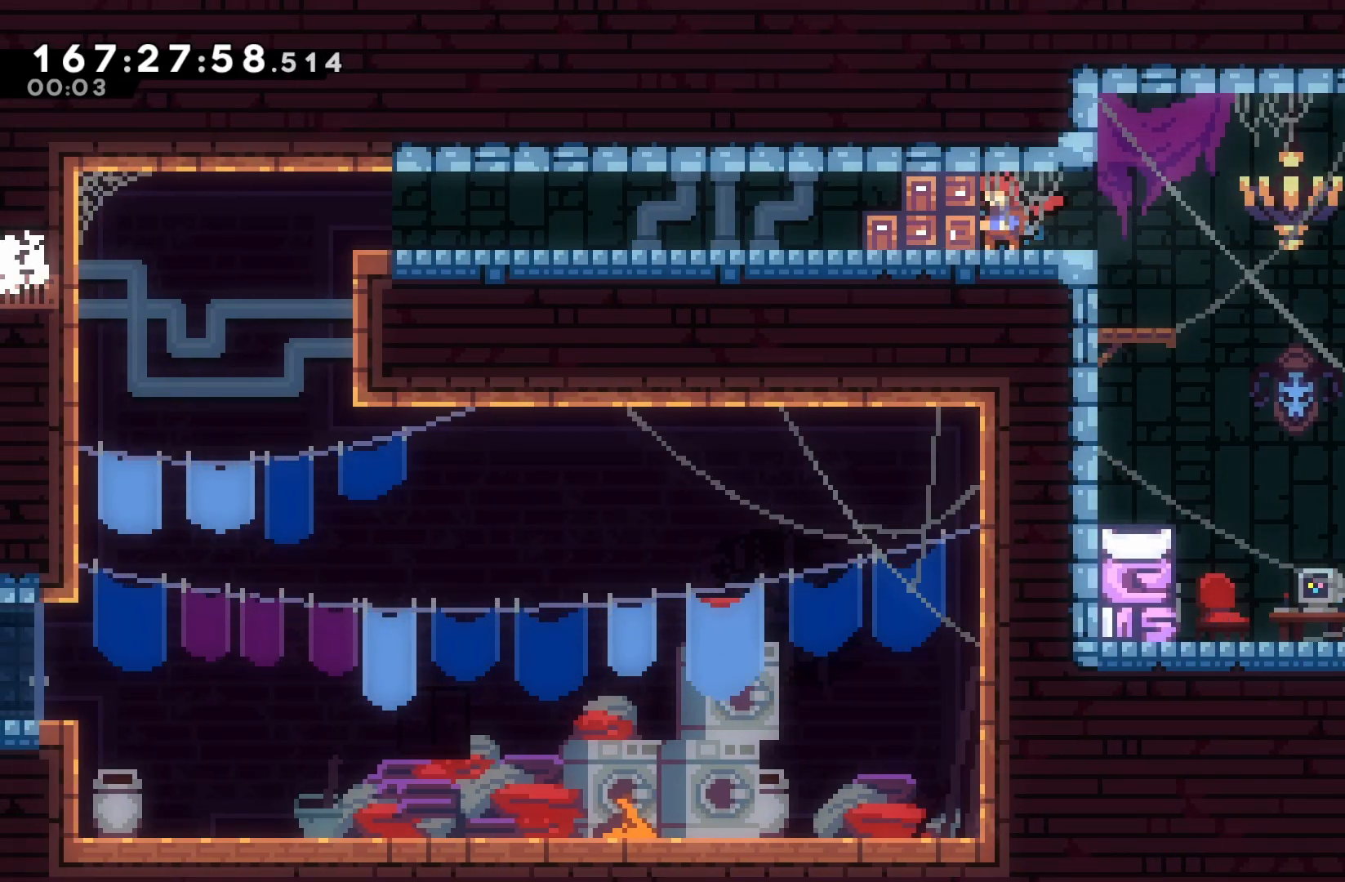
{"buttons": [], "events": [[33, "DPAD_LEFT", "down"], [67, "Y", "down"], [150, "Y", "up"], [183, "DPAD_LEFT", "up"], [183, "DPAD_RIGHT", "down"], [233, "B", "down"], [317, "B", "up"], [333, "Y", "down"], [417, "Y", "up"], [467, "DPAD_RIGHT", "up"]]}
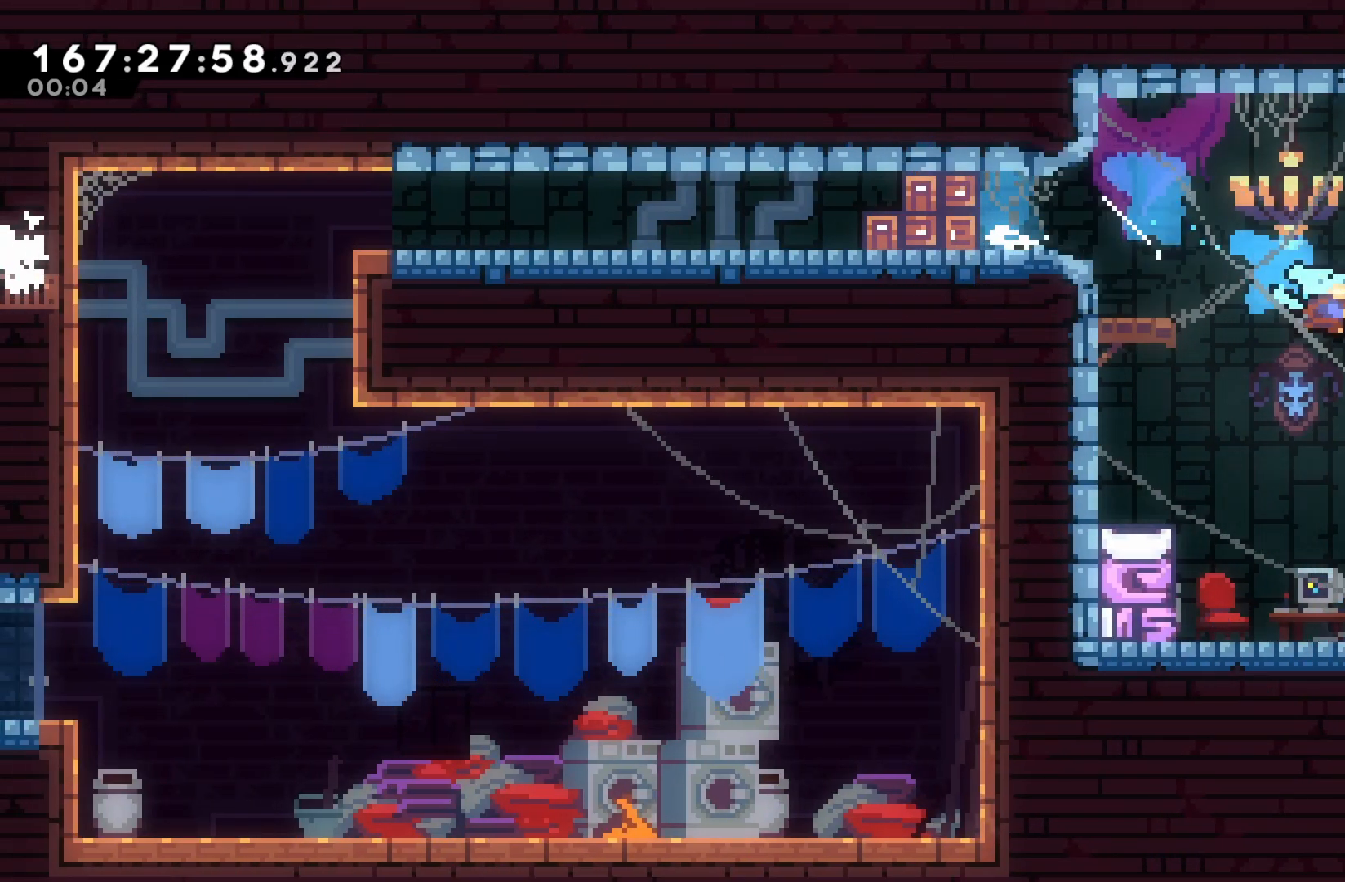
{"buttons": ["DPAD_LEFT"], "events": [[283, "DPAD_LEFT", "down"]]}
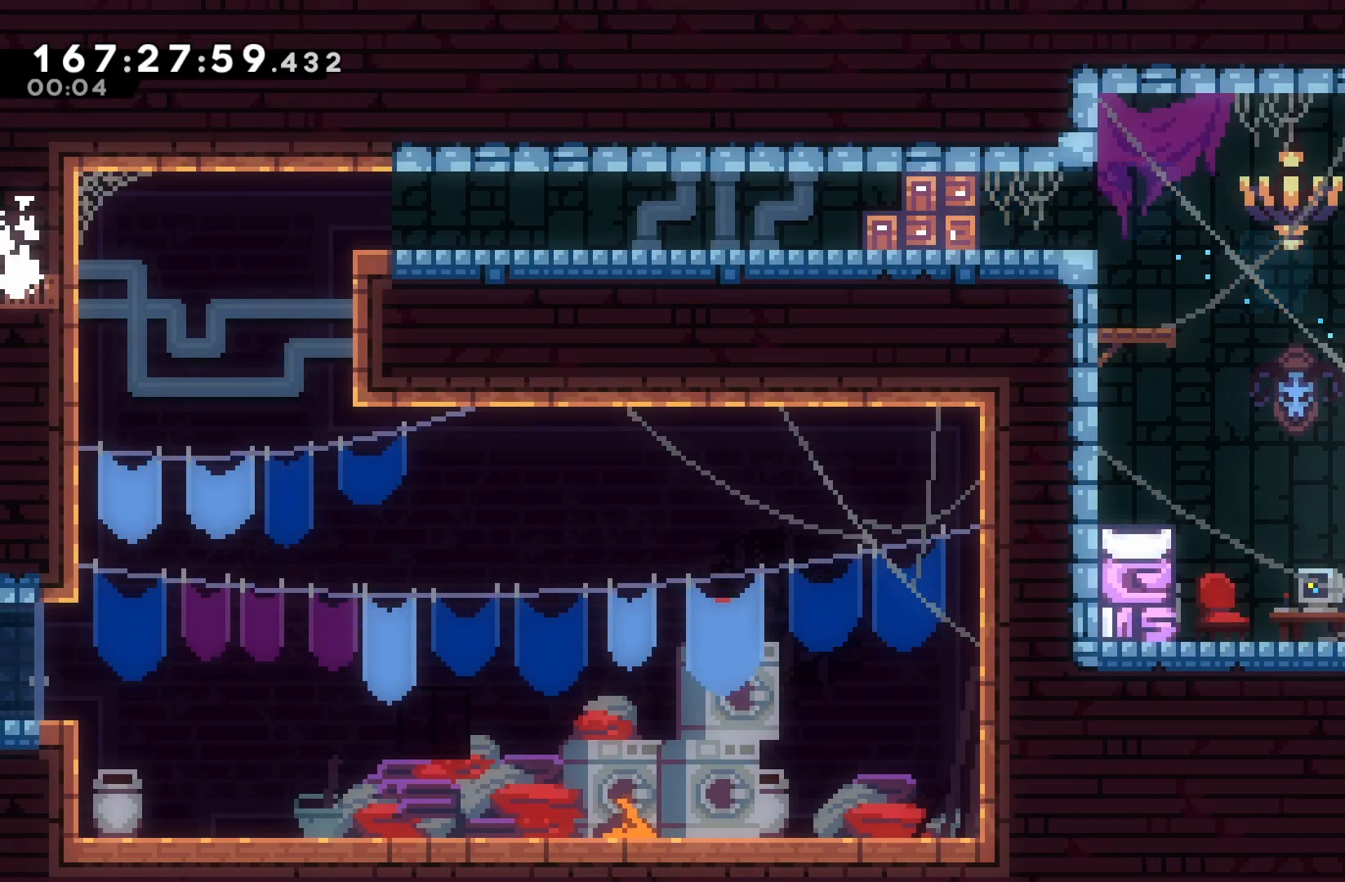
{"buttons": ["Y", "DPAD_RIGHT"], "events": [[333, "DPAD_LEFT", "up"], [367, "DPAD_RIGHT", "down"], [367, "Y", "down"]]}
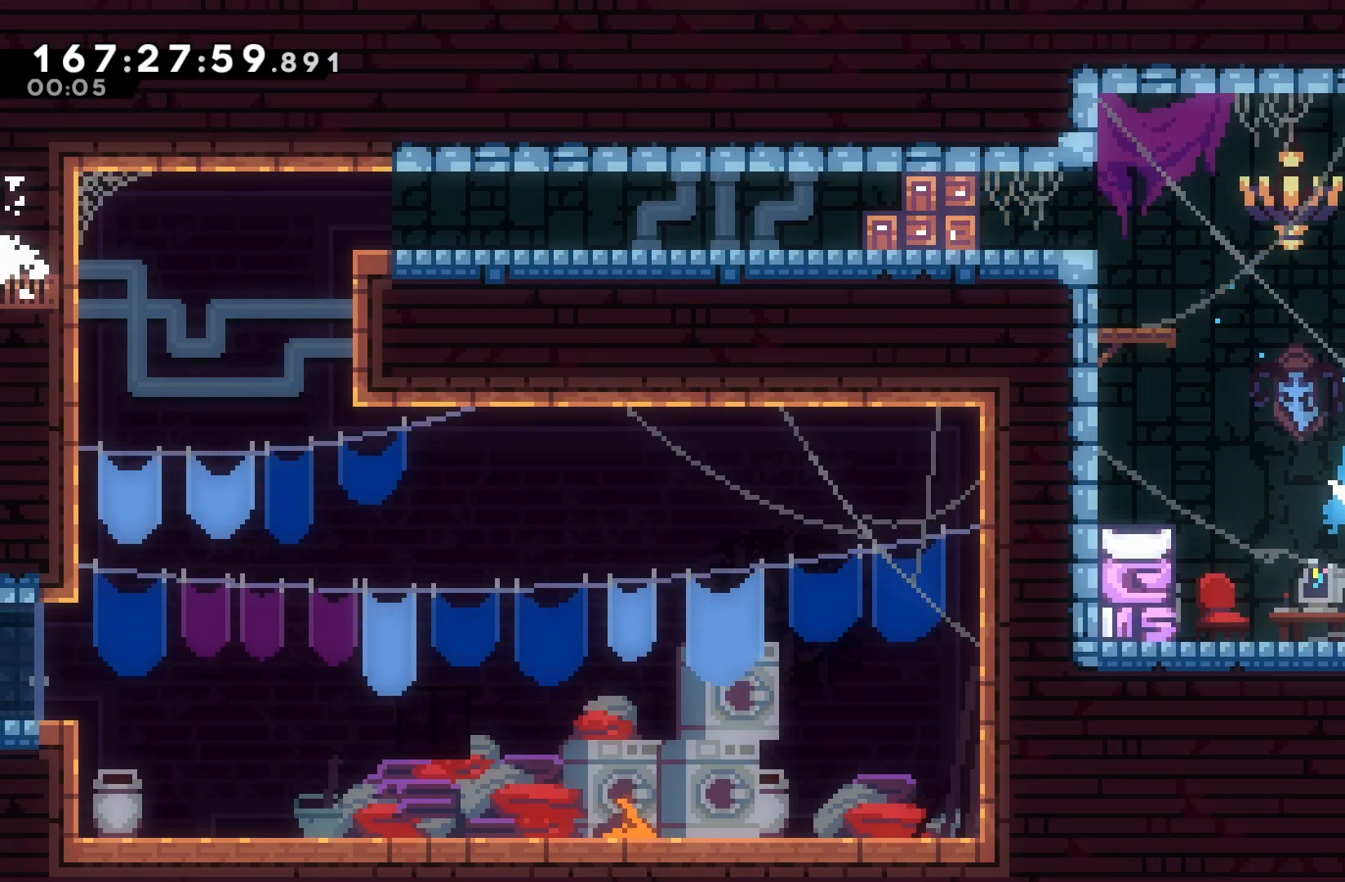
{"buttons": ["DPAD_RIGHT"], "events": [[300, "Y", "up"]]}
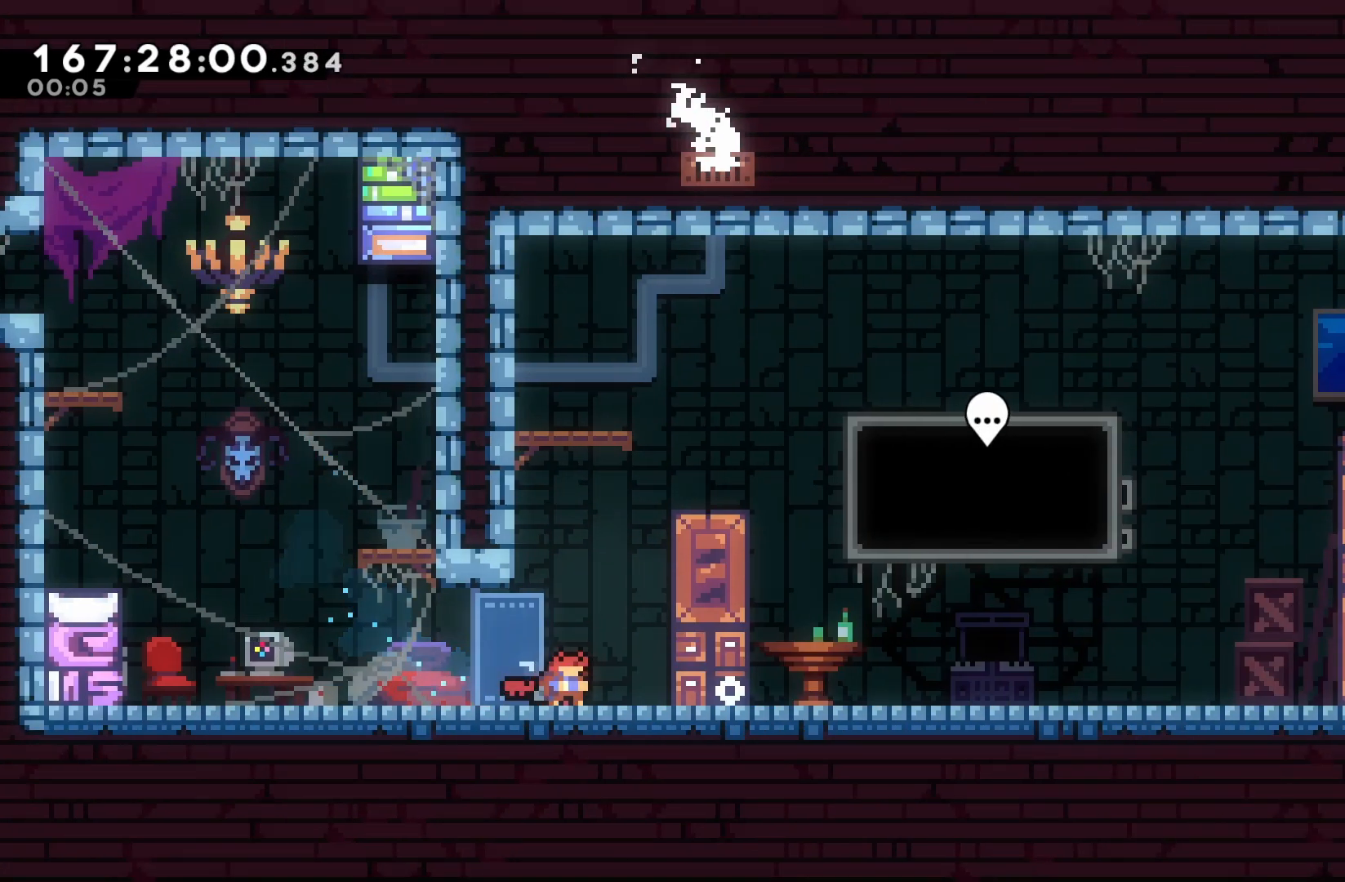
{"buttons": ["DPAD_RIGHT"], "events": [[167, "B", "down"], [267, "B", "up"]]}
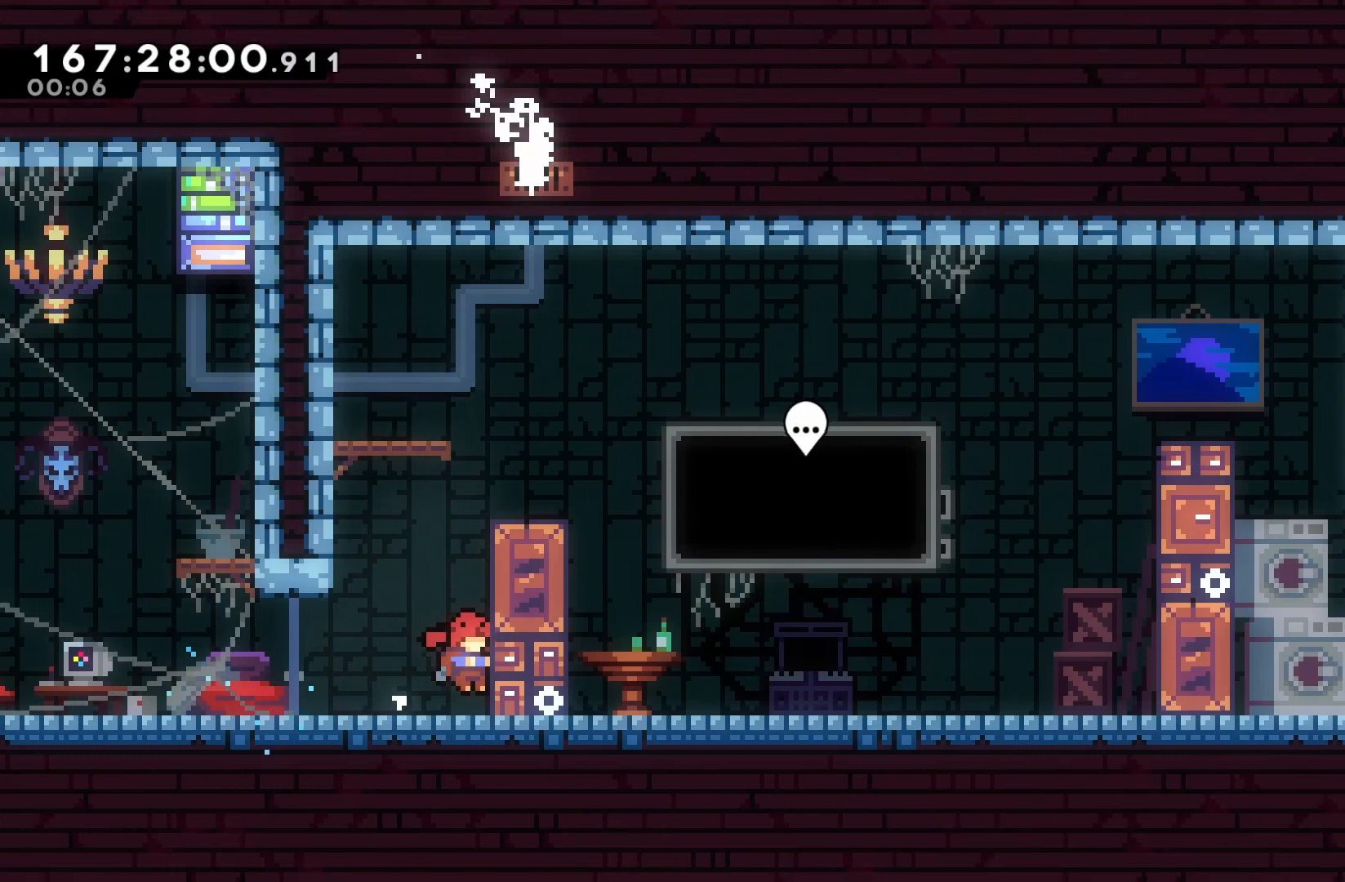
{"buttons": ["DPAD_RIGHT"], "events": [[50, "B", "down"], [133, "B", "up"]]}
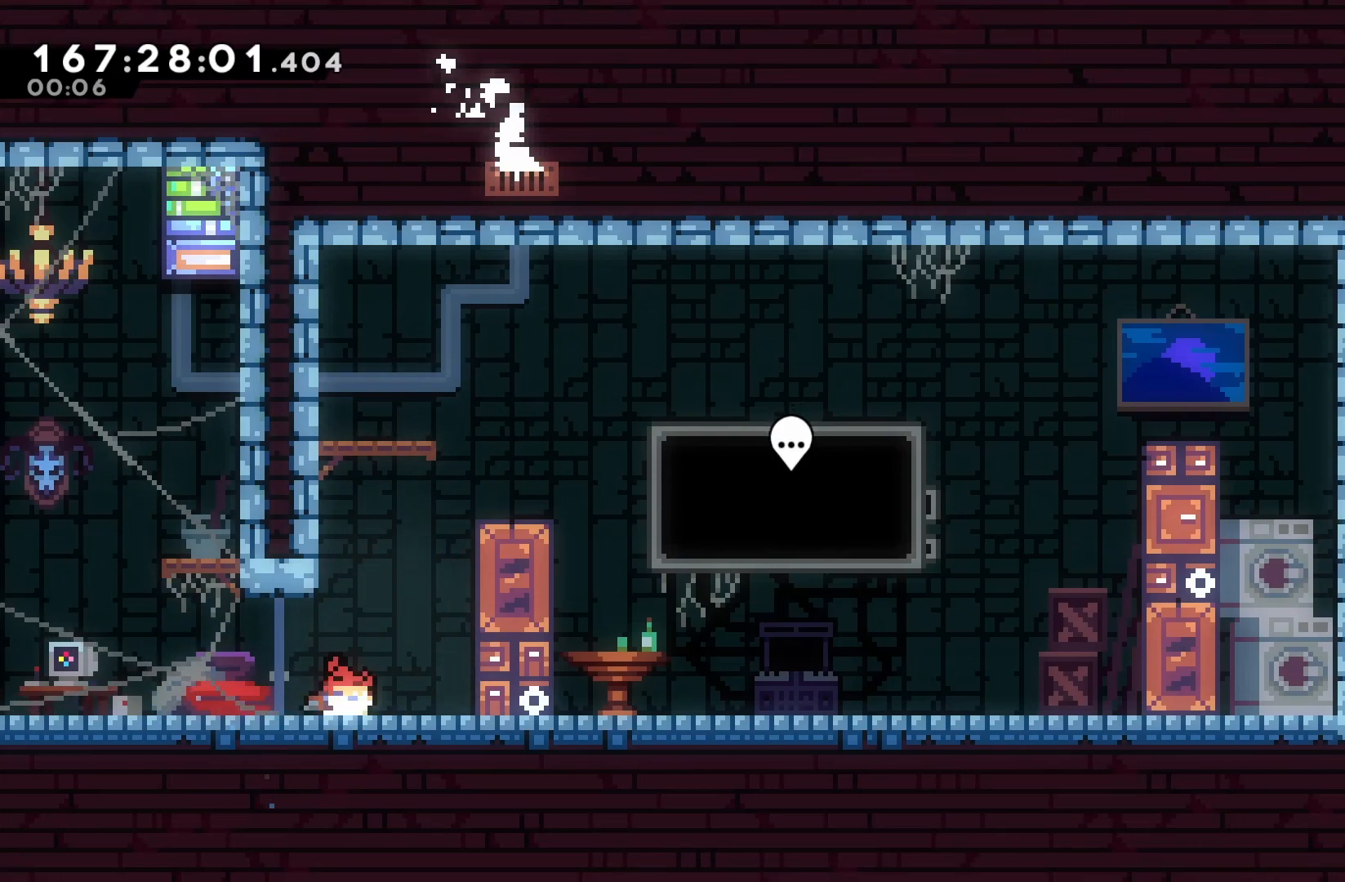
{"buttons": ["A", "L1", "DPAD_RIGHT"], "events": [[17, "B", "down"], [50, "L1", "down"], [150, "A", "down"], [150, "B", "up"], [267, "A", "up"], [267, "B", "down"], [400, "A", "down"], [400, "B", "up"]]}
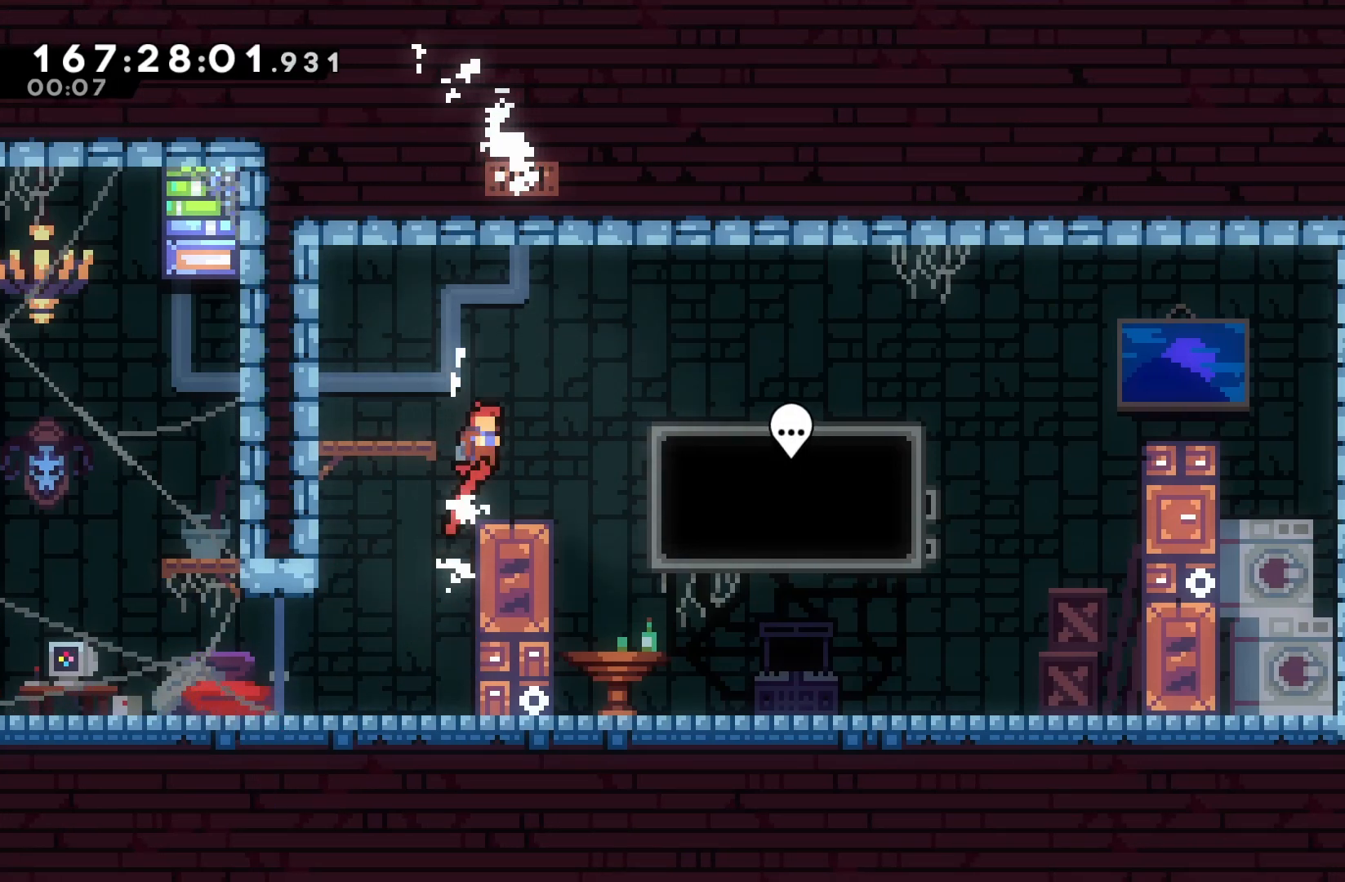
{"buttons": ["DPAD_RIGHT"], "events": [[133, "A", "up"], [217, "L1", "up"]]}
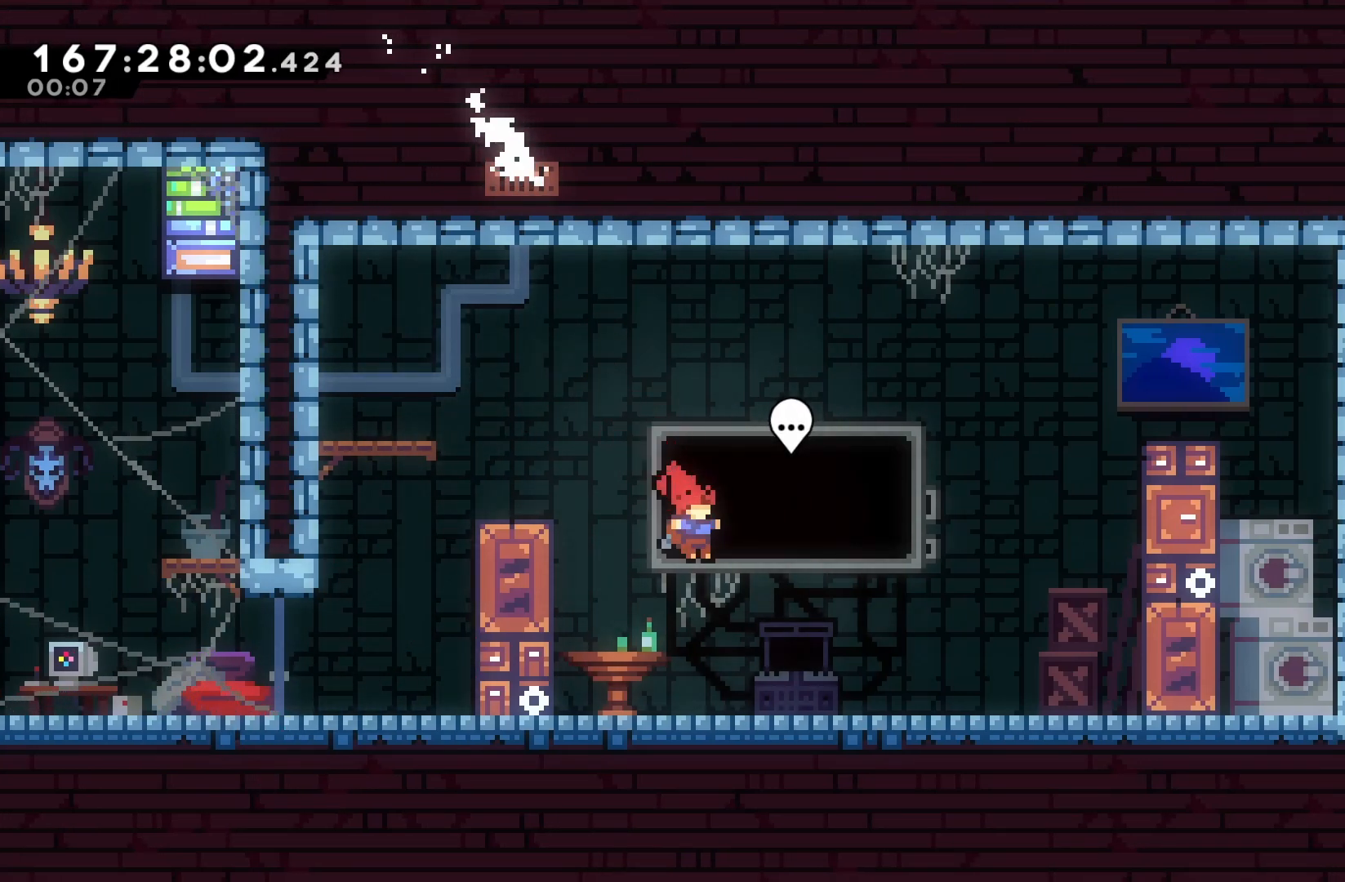
{"buttons": [], "events": [[150, "DPAD_RIGHT", "up"]]}